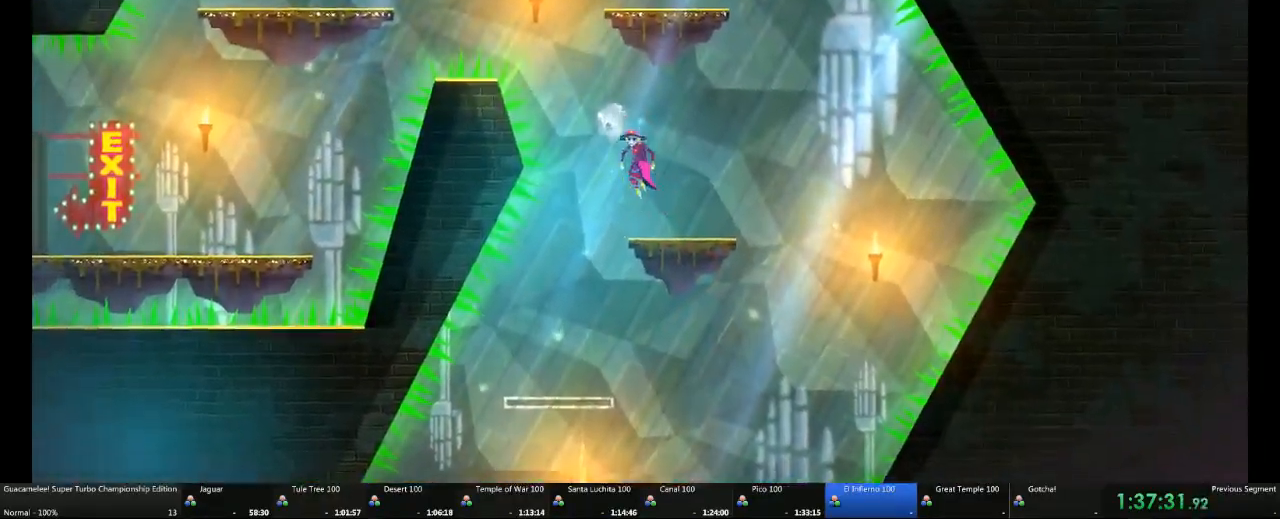
Gameplay with a controller (Xbox layout); each line is a JSON object with the inputs held at the frame after it (dt_ms = milliseconds from this image to that frame). "events" lists button and stick changes between this image and that frame as [ms after this image, input, new state], when the widget could be followed in between. Not read: DPAD_RIGHT L2 L3 R2 R3 X.
{"dt_ms": 500, "buttons": [], "left_stick": "up-left", "right_stick": "center", "events": [[17, "left_stick", "up-left"]]}
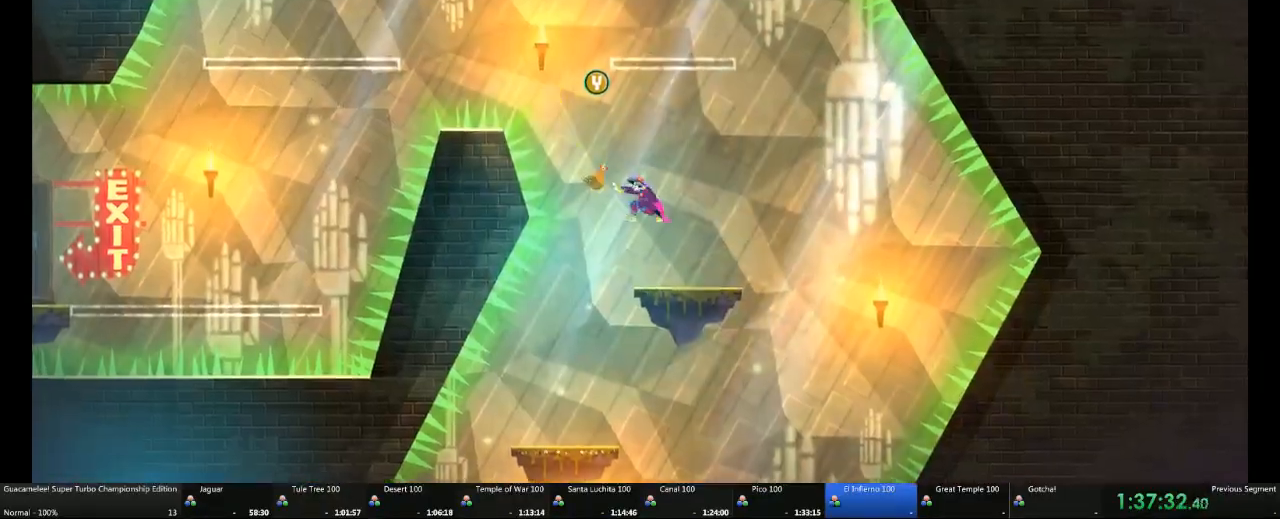
{"dt_ms": 500, "buttons": [], "left_stick": "up-right", "right_stick": "center", "events": [[450, "left_stick", "up-right"]]}
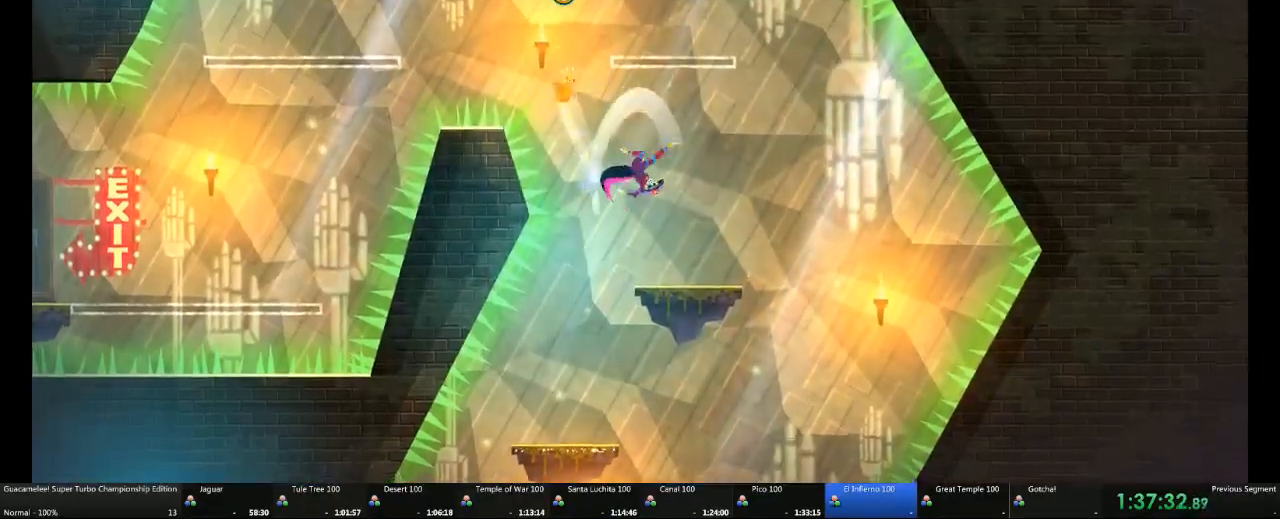
{"dt_ms": 500, "buttons": [], "left_stick": "center", "right_stick": "center", "events": [[350, "left_stick", "center"]]}
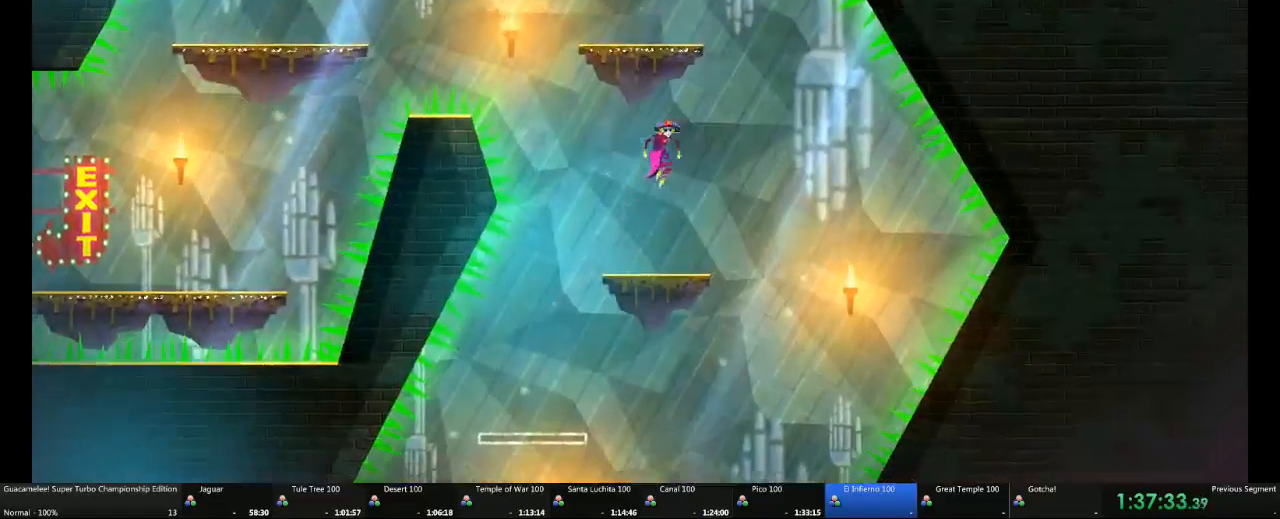
{"dt_ms": 500, "buttons": [], "left_stick": "center", "right_stick": "center", "events": [[200, "left_stick", "left"], [400, "left_stick", "center"]]}
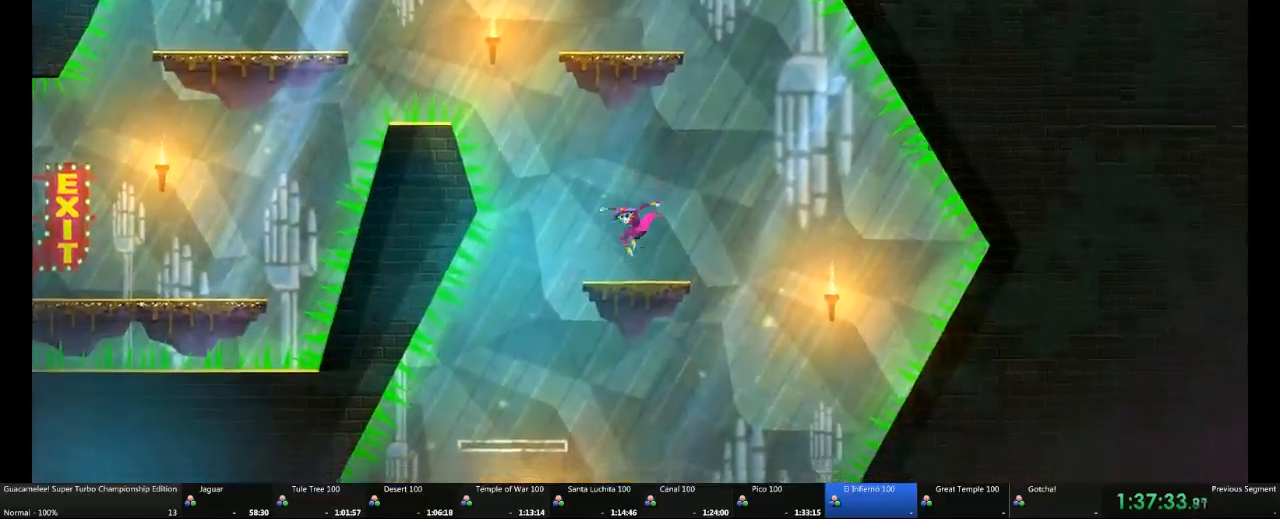
{"dt_ms": 500, "buttons": [], "left_stick": "center", "right_stick": "center", "events": []}
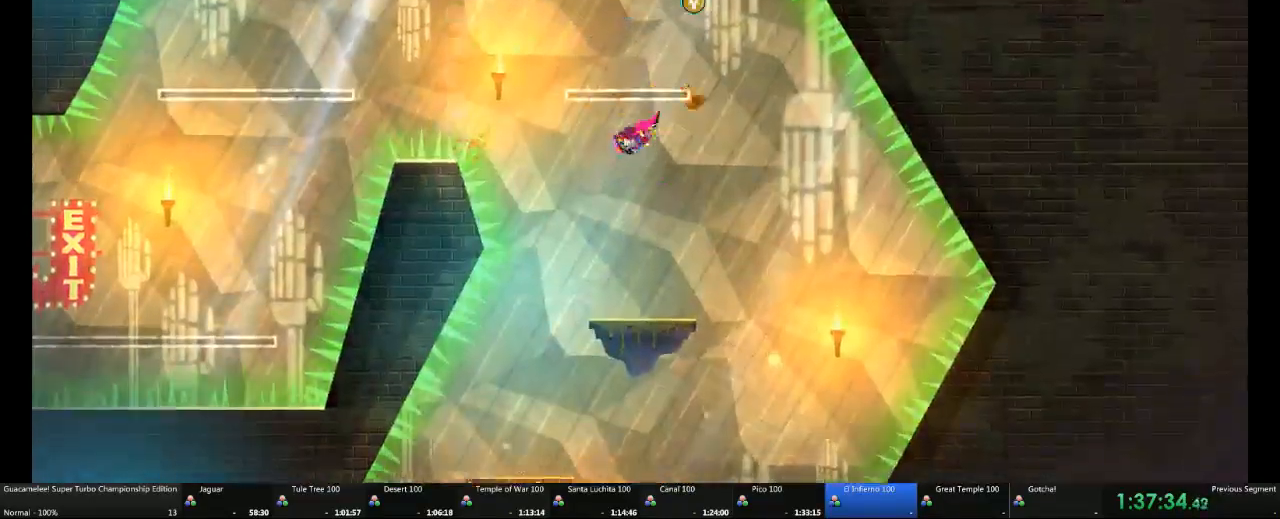
{"dt_ms": 500, "buttons": [], "left_stick": "right", "right_stick": "center", "events": [[500, "left_stick", "right"]]}
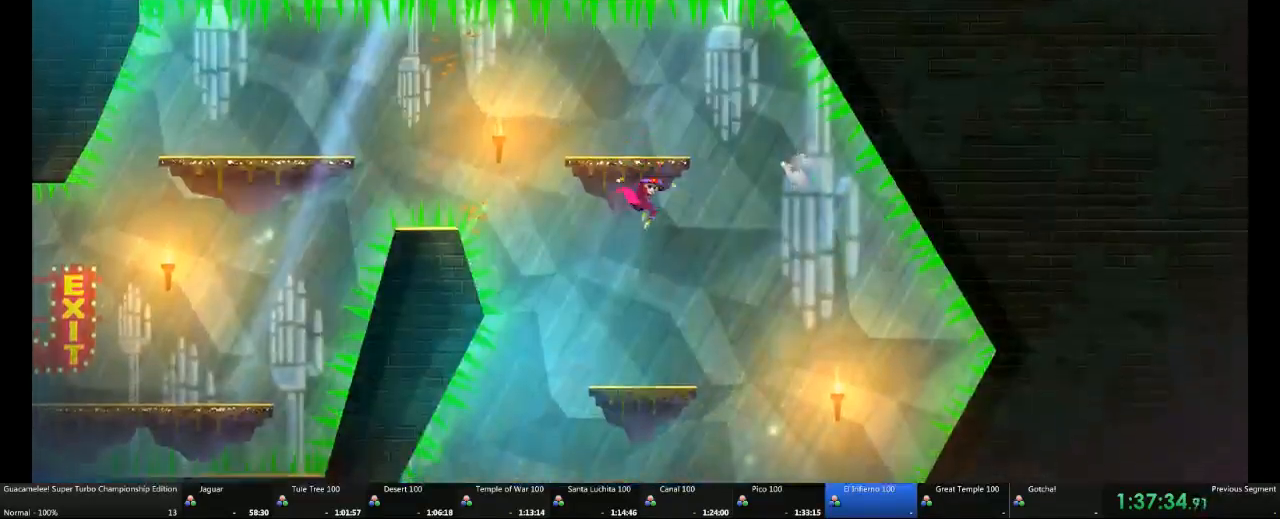
{"dt_ms": 500, "buttons": [], "left_stick": "right", "right_stick": "center", "events": [[167, "left_stick", "center"], [367, "left_stick", "right"]]}
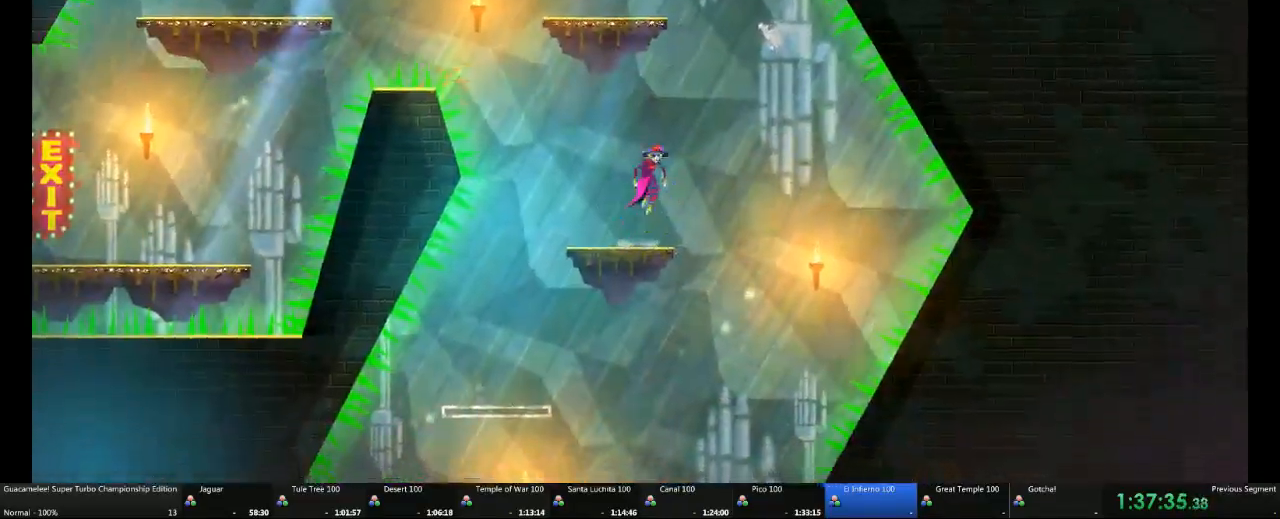
{"dt_ms": 500, "buttons": [], "left_stick": "up-left", "right_stick": "center", "events": [[167, "left_stick", "up-left"]]}
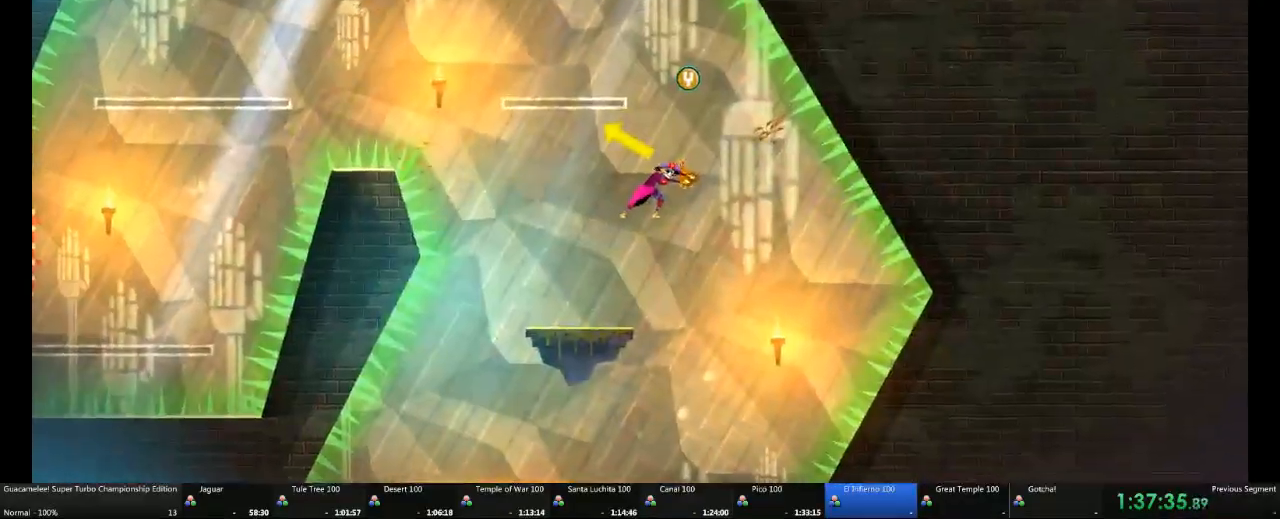
{"dt_ms": 500, "buttons": [], "left_stick": "up-left", "right_stick": "center", "events": []}
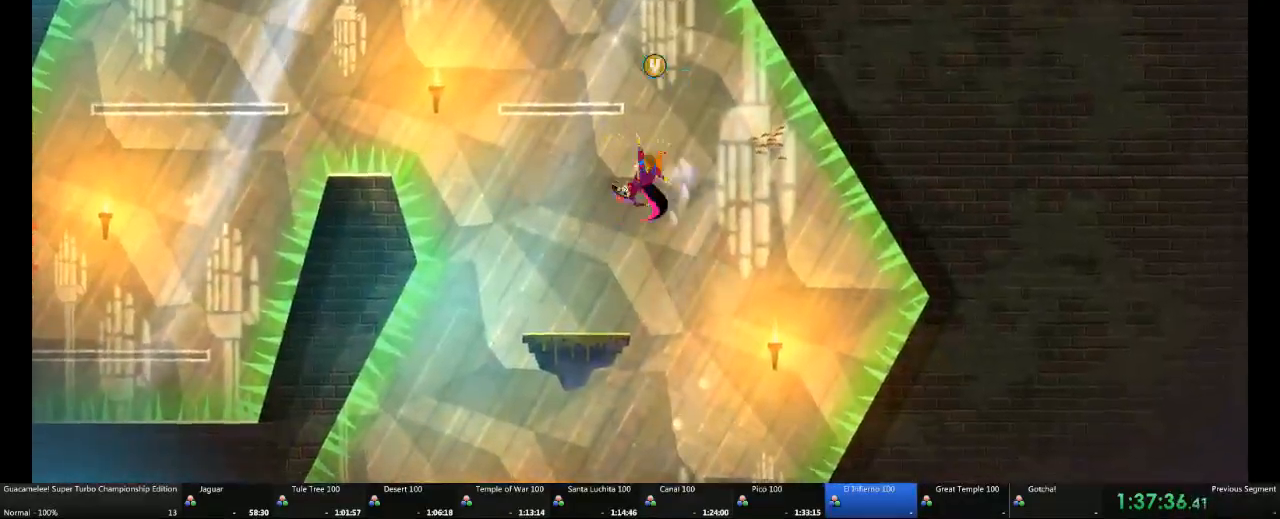
{"dt_ms": 1000, "buttons": [], "left_stick": "left", "right_stick": "center"}
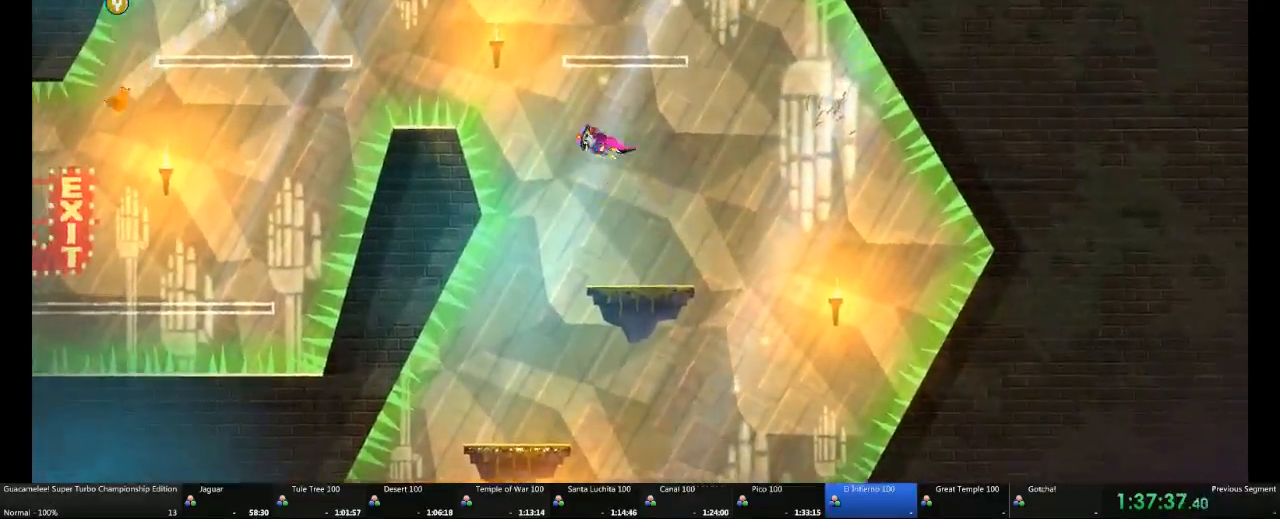
{"dt_ms": 500, "buttons": [], "left_stick": "left", "right_stick": "center"}
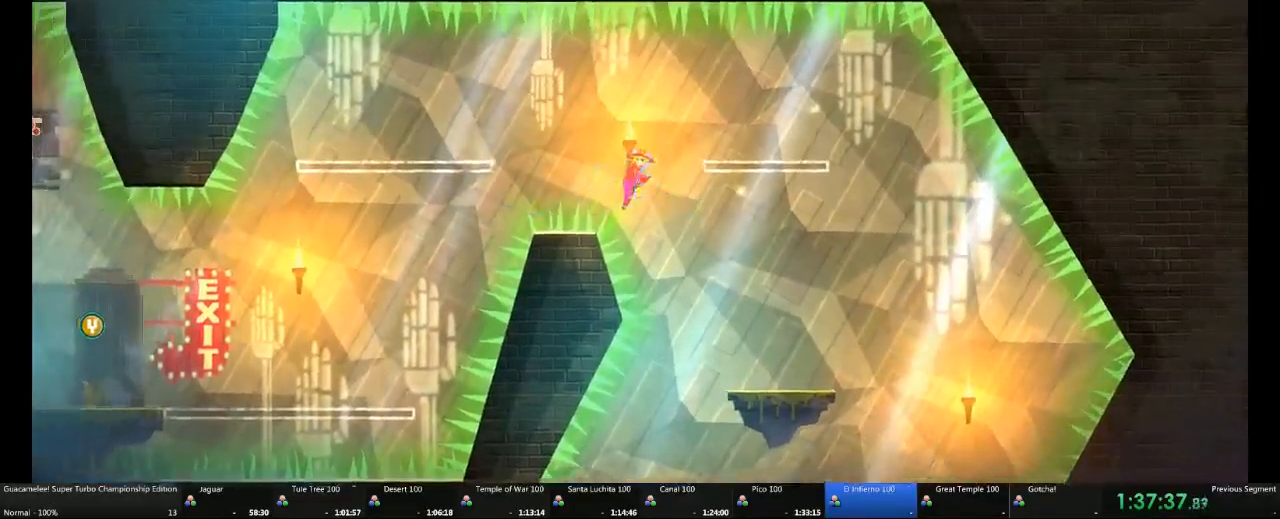
{"dt_ms": 1000, "buttons": [], "left_stick": "left", "right_stick": "center", "events": [[133, "DPAD_LEFT", "down"], [650, "DPAD_LEFT", "up"]]}
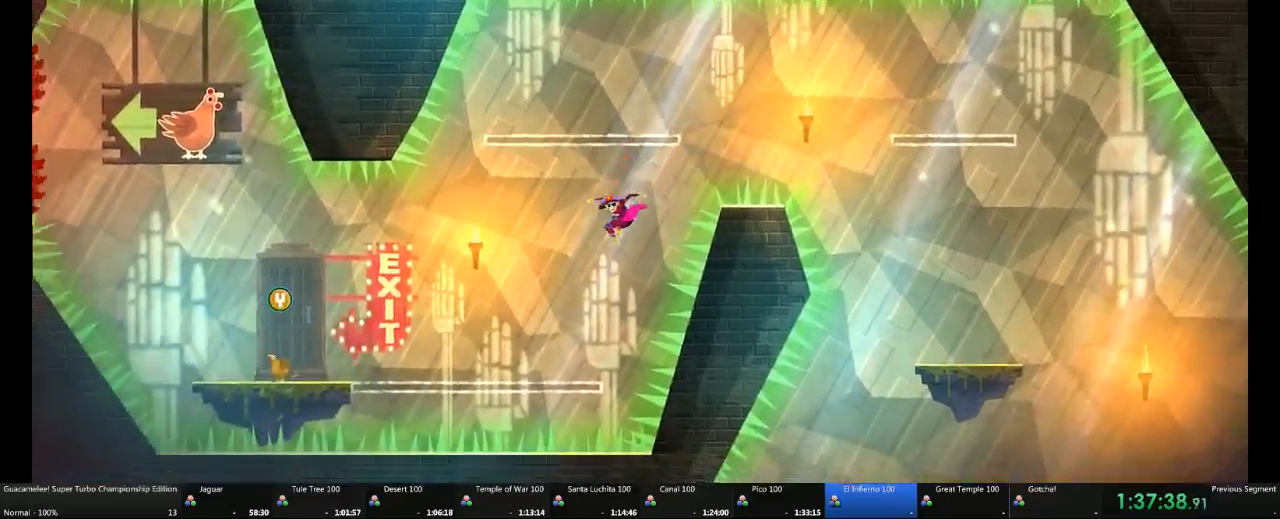
{"dt_ms": 500, "buttons": [], "left_stick": "left", "right_stick": "center", "events": []}
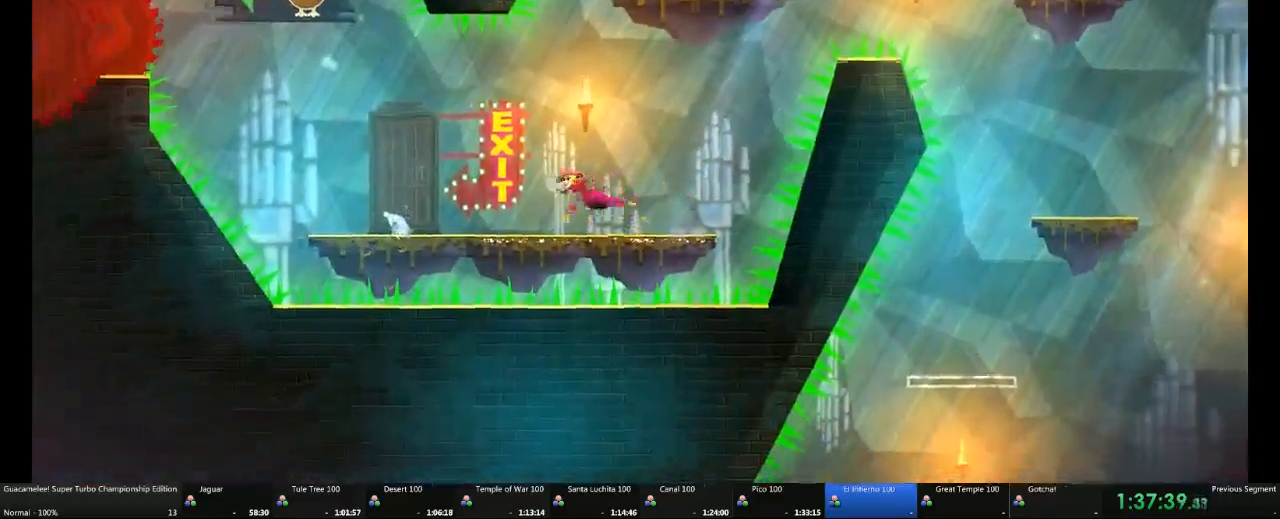
{"dt_ms": 500, "buttons": [], "left_stick": "up-left", "right_stick": "center", "events": [[500, "left_stick", "up-left"]]}
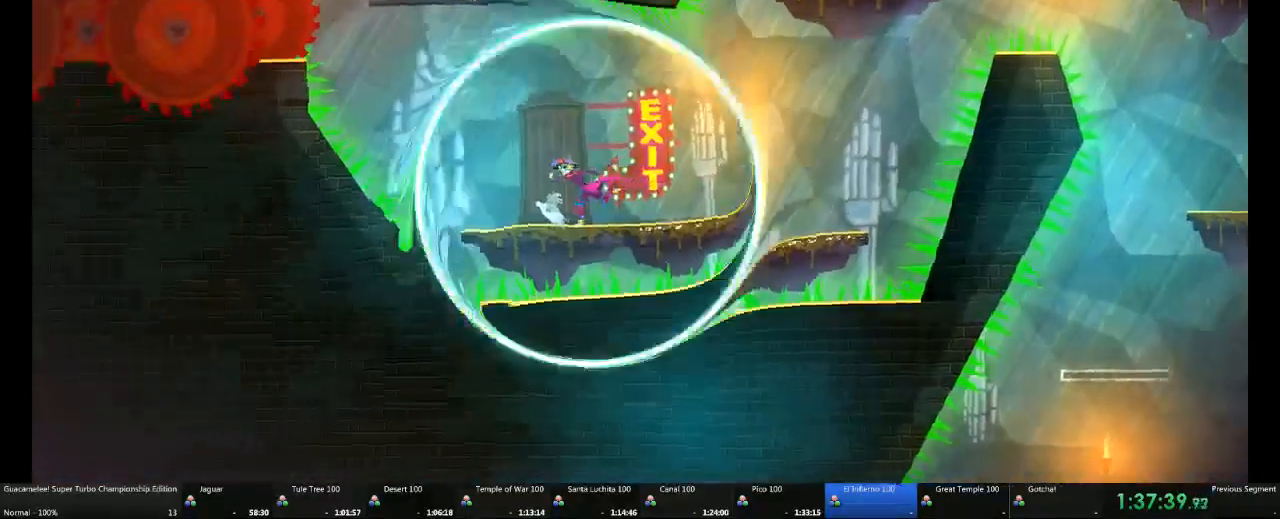
{"dt_ms": 1000, "buttons": [], "left_stick": "up-left", "right_stick": "center", "events": []}
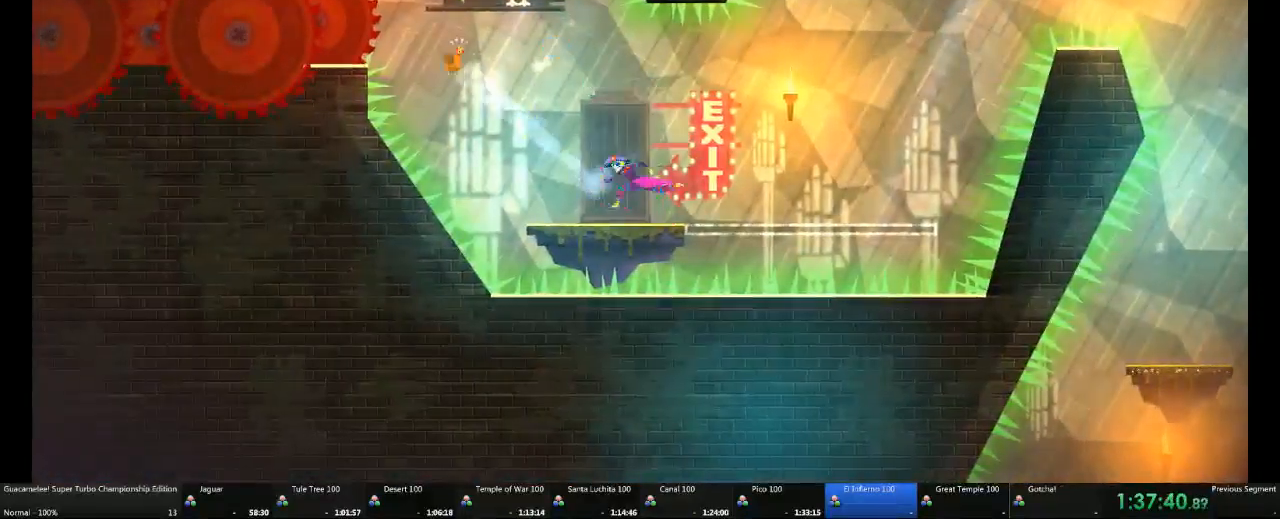
{"dt_ms": 1000, "buttons": [], "left_stick": "center", "right_stick": "center", "events": [[550, "left_stick", "center"]]}
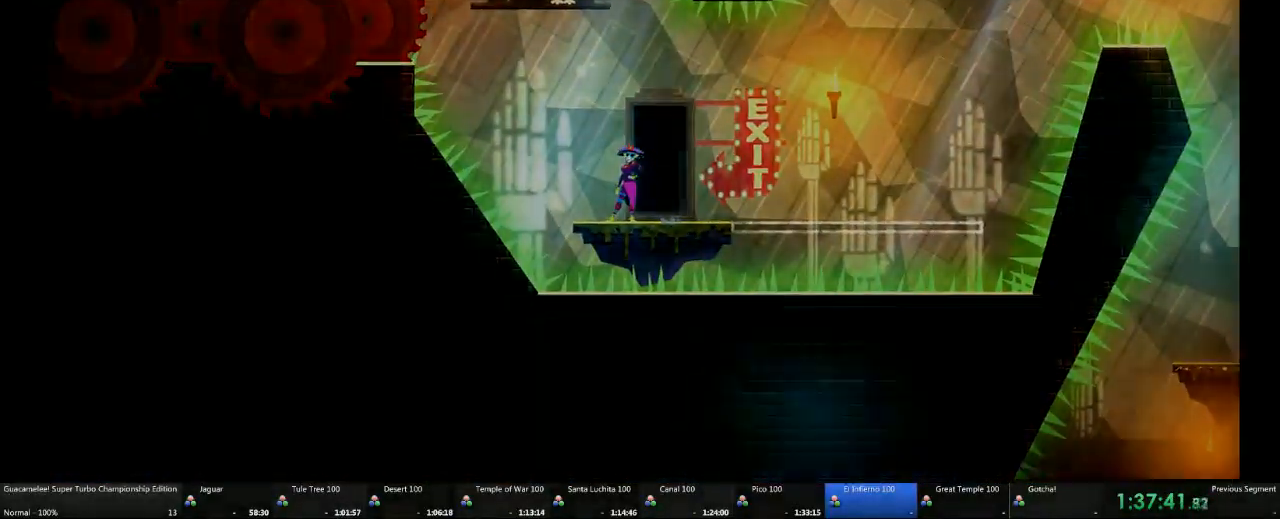
{"dt_ms": 500, "buttons": [], "left_stick": "center", "right_stick": "center", "events": [[50, "left_stick", "right"], [200, "left_stick", "center"]]}
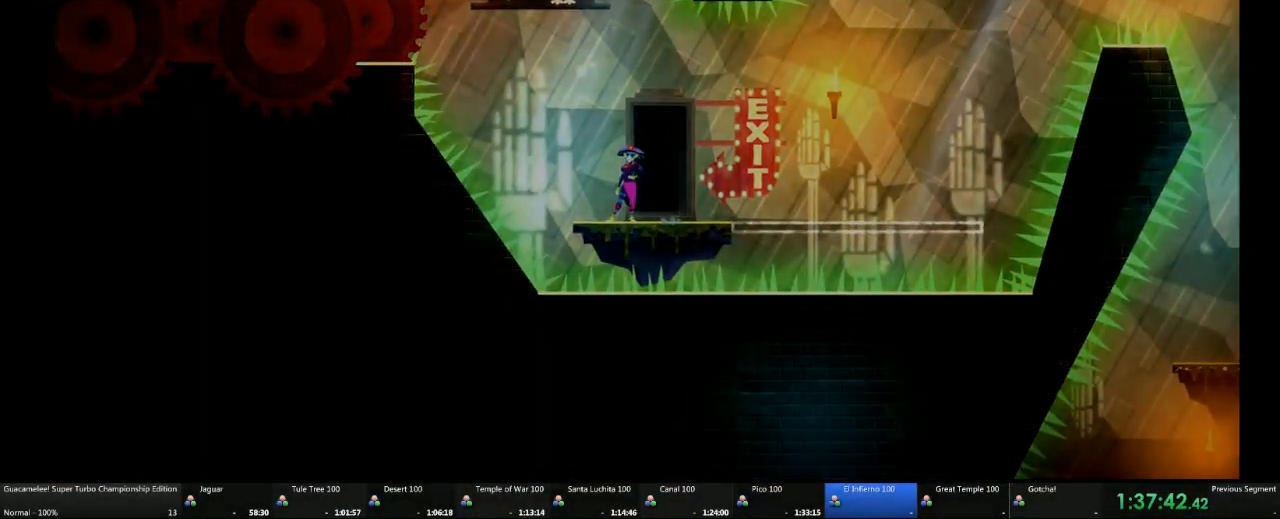
{"dt_ms": 500, "buttons": [], "left_stick": "center", "right_stick": "center", "events": []}
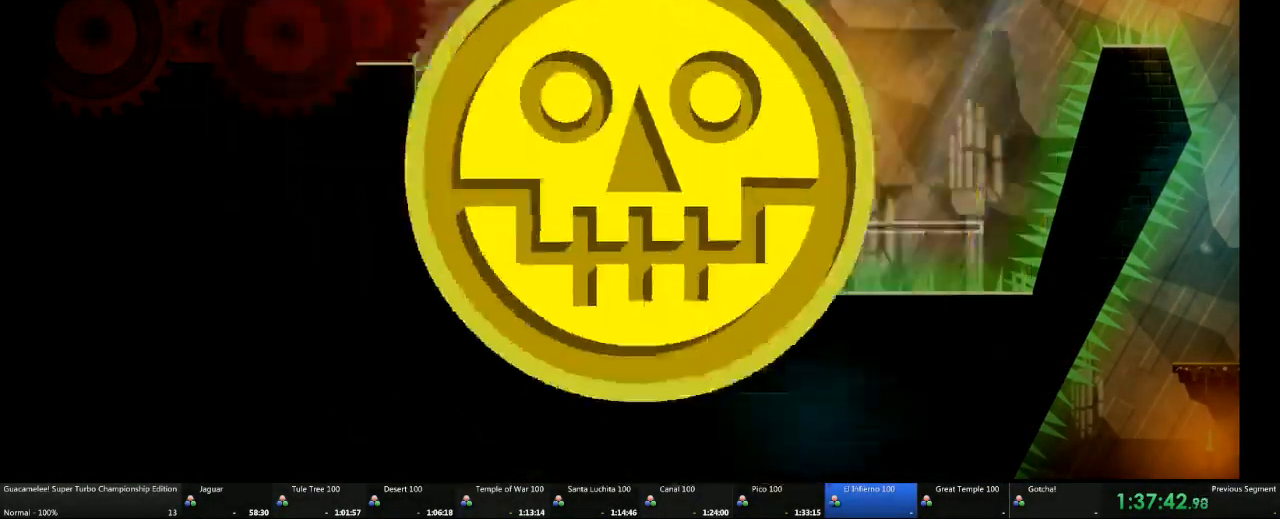
{"dt_ms": 500, "buttons": [], "left_stick": "center", "right_stick": "center", "events": []}